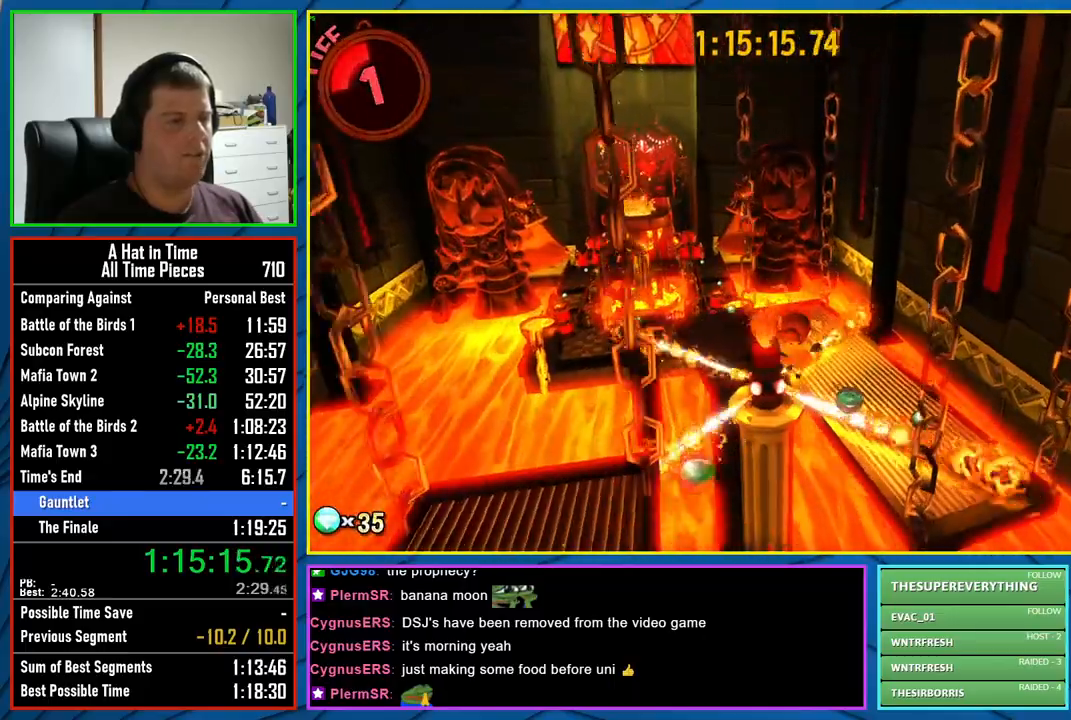
Gameplay with a controller (Xbox layout); each line is a JSON object with the inputs held at the frame after it. "events" lists button and stick changes between this image and that frame as [ms after this image, input, new state], when the widget could be followed in between.
{"buttons": ["A", "L2"], "left_stick": "up-right", "right_stick": "center", "events": [[167, "R2", "down"], [367, "R2", "up"], [383, "A", "down"]]}
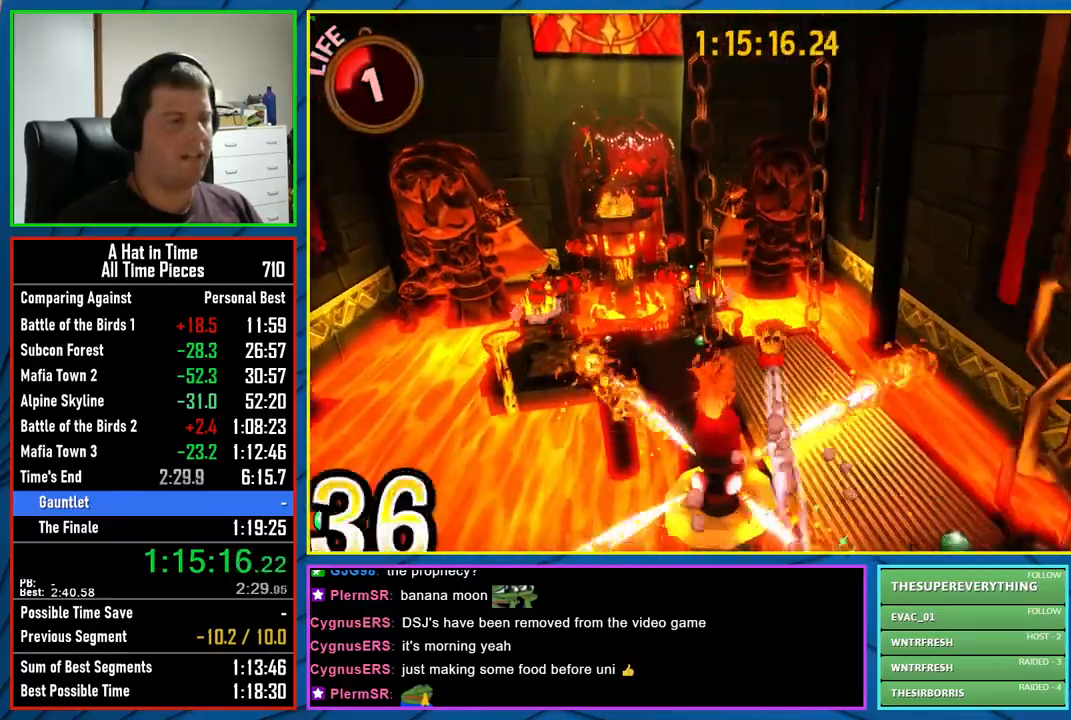
{"buttons": ["L2"], "left_stick": "up", "right_stick": "center", "events": [[17, "A", "up"], [117, "right_stick", "left"], [350, "right_stick", "center"], [500, "left_stick", "up"]]}
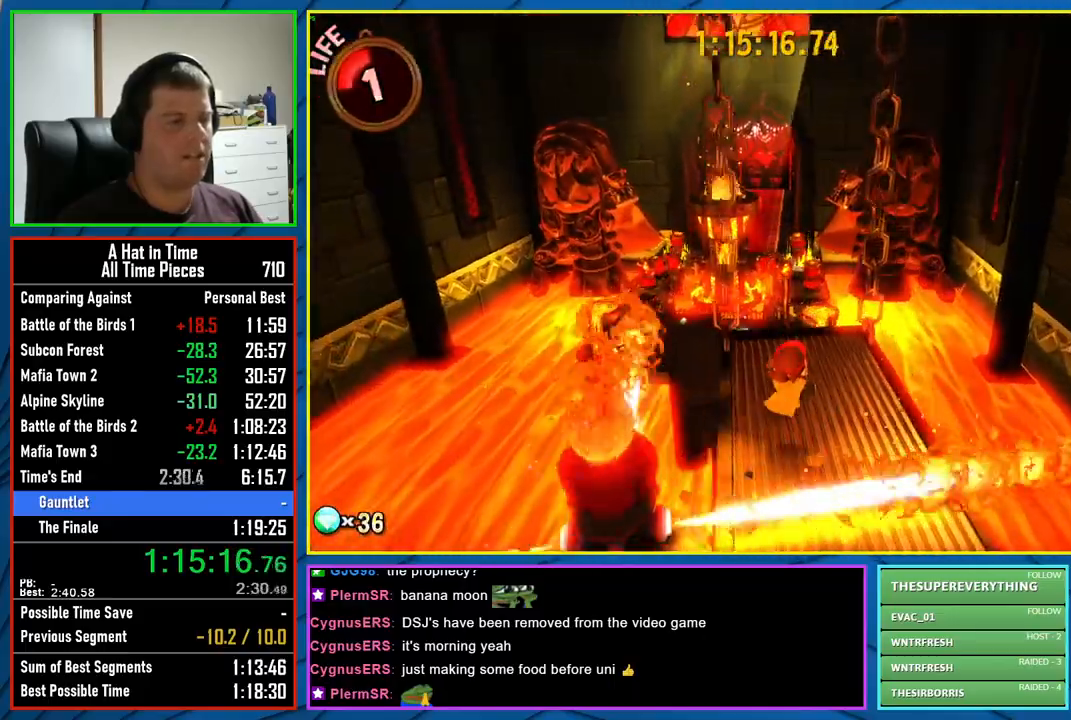
{"buttons": ["A", "L2"], "left_stick": "up", "right_stick": "center", "events": [[317, "A", "down"]]}
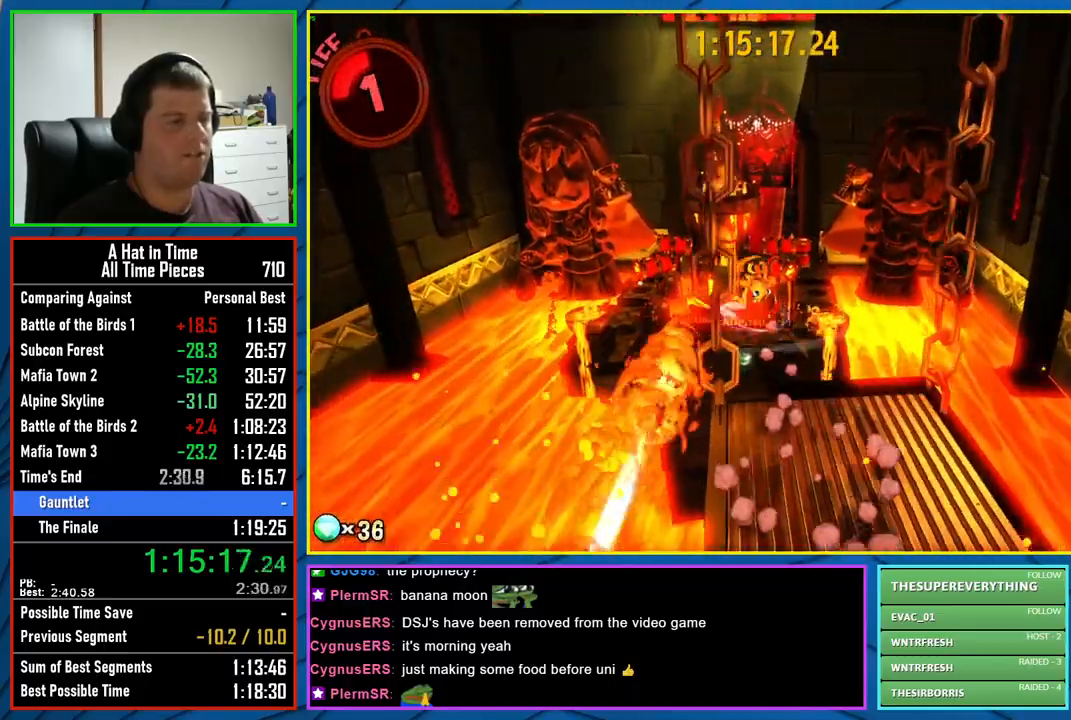
{"buttons": ["L2"], "left_stick": "up", "right_stick": "center", "events": [[17, "A", "up"], [183, "right_stick", "left"], [383, "right_stick", "center"]]}
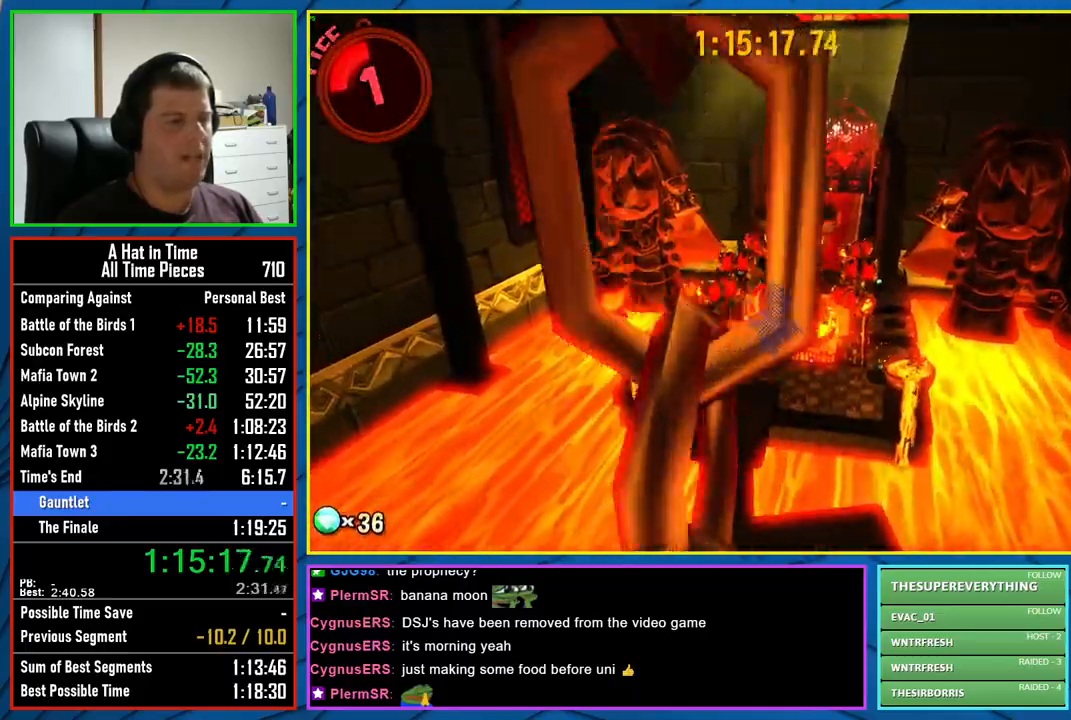
{"buttons": ["L2"], "left_stick": "up", "right_stick": "center", "events": []}
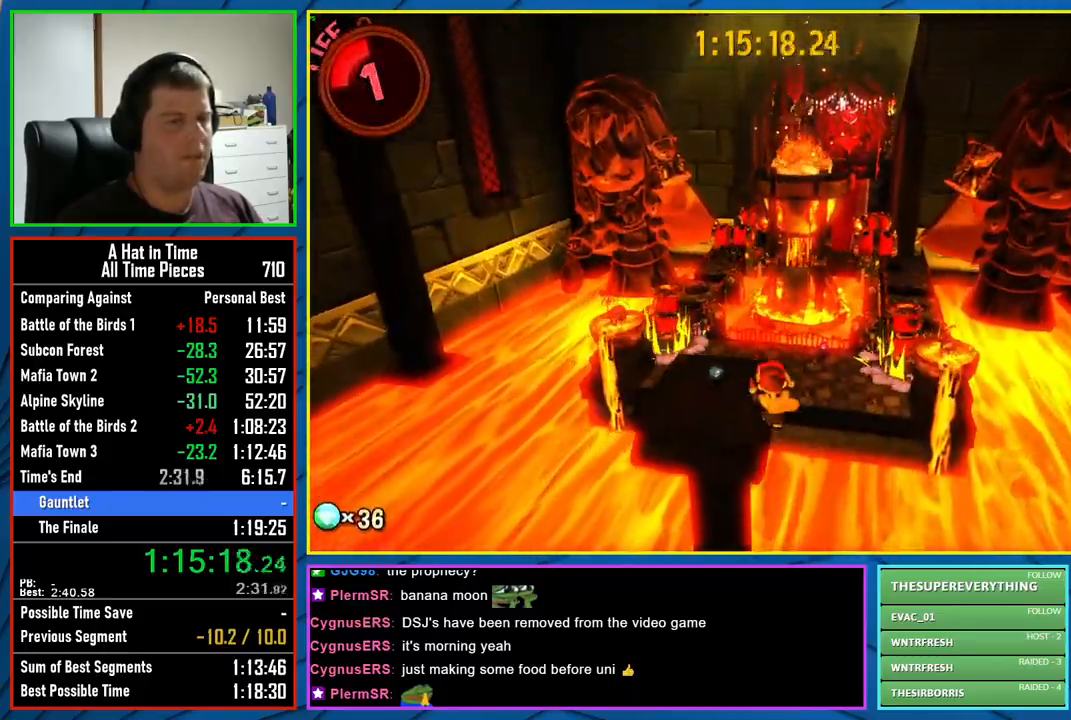
{"buttons": ["L2"], "left_stick": "up", "right_stick": "right", "events": [[50, "R2", "down"], [200, "A", "down"], [233, "R2", "up"], [300, "A", "up"], [467, "right_stick", "right"]]}
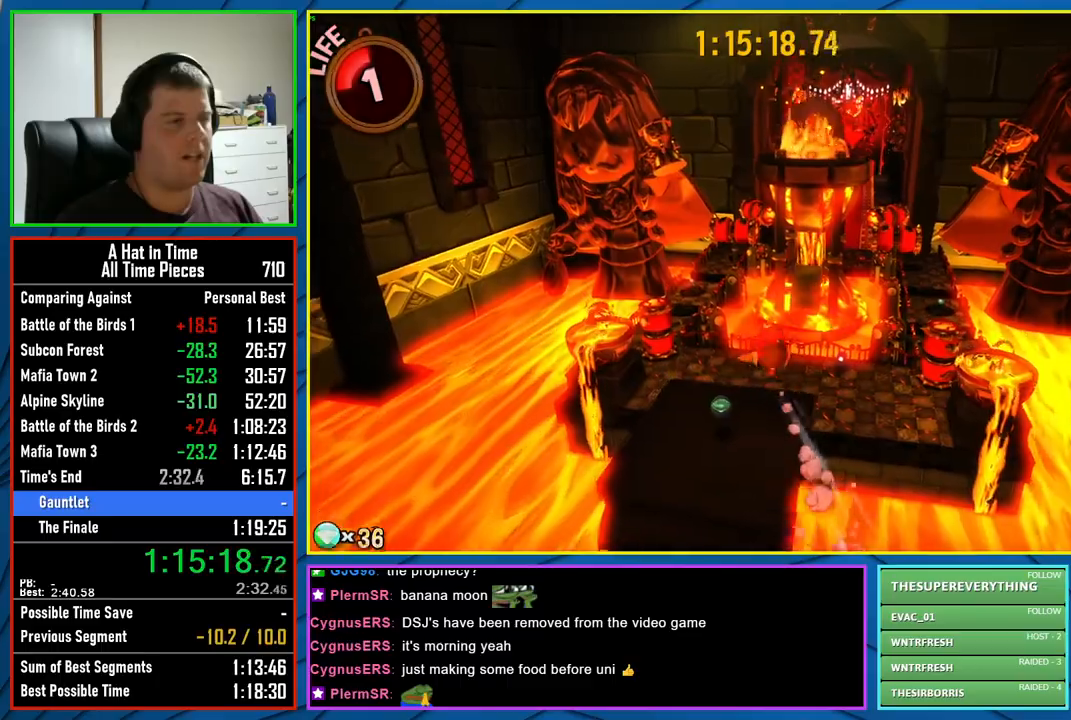
{"buttons": ["L2"], "left_stick": "up", "right_stick": "center", "events": [[150, "right_stick", "center"]]}
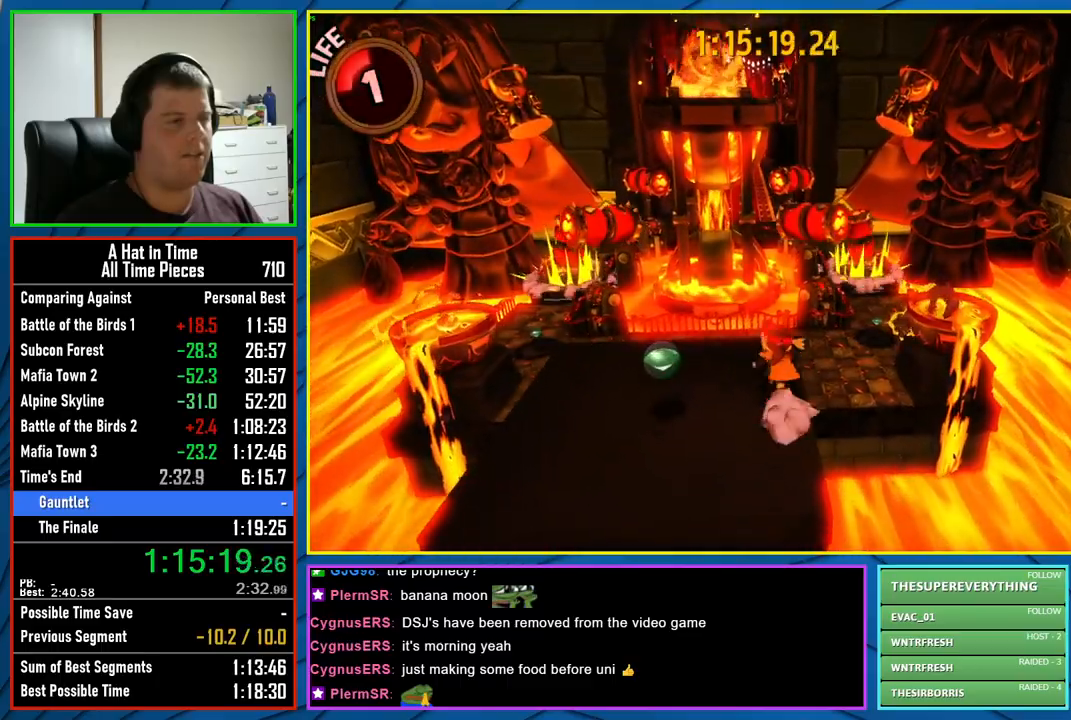
{"buttons": ["L2"], "left_stick": "up-right", "right_stick": "center", "events": [[383, "A", "down"], [383, "left_stick", "up-right"], [433, "A", "up"]]}
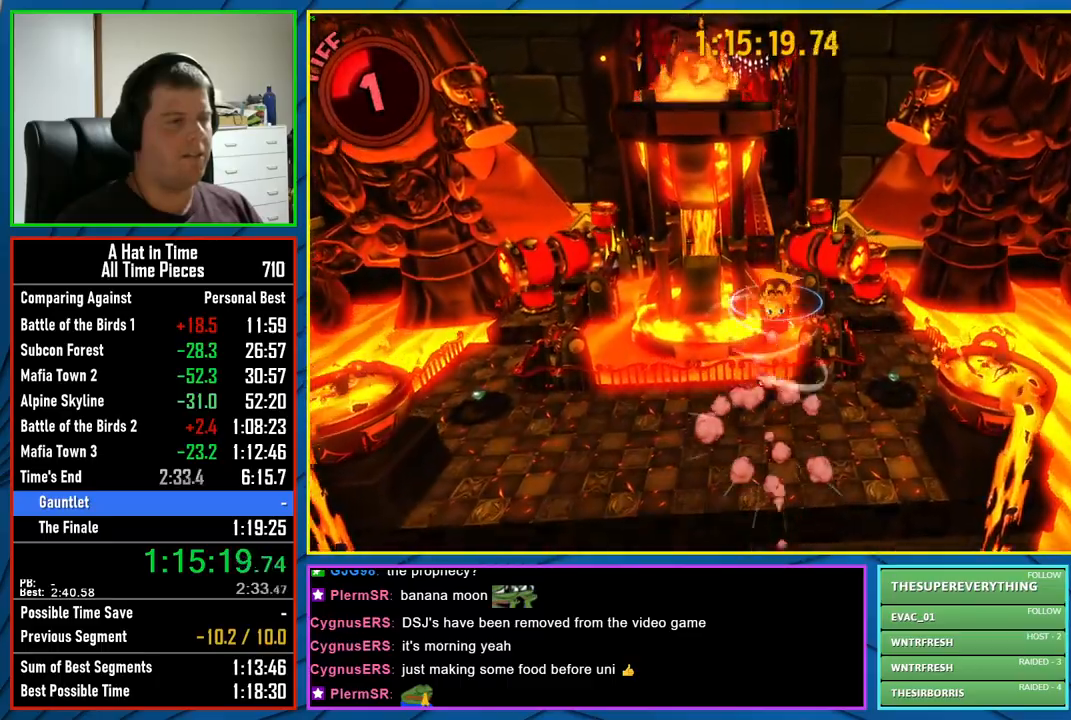
{"buttons": ["L2"], "left_stick": "up", "right_stick": "center", "events": [[250, "left_stick", "up"]]}
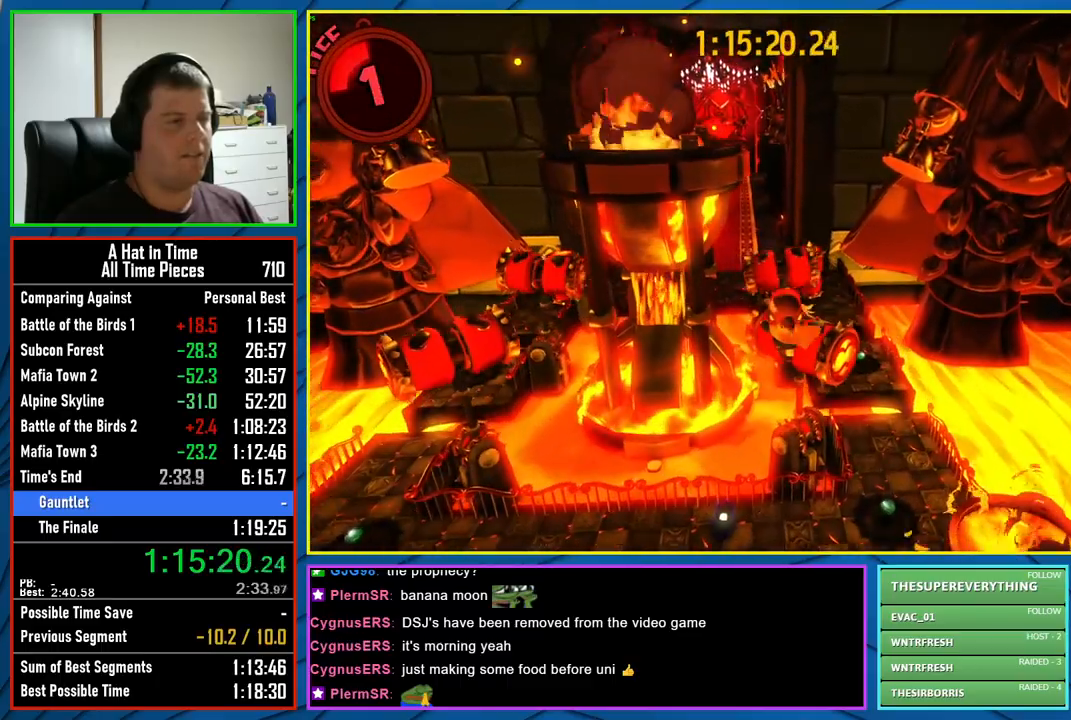
{"buttons": ["L2"], "left_stick": "up", "right_stick": "center", "events": [[217, "R2", "down"], [317, "A", "down"], [417, "R2", "up"], [433, "A", "up"]]}
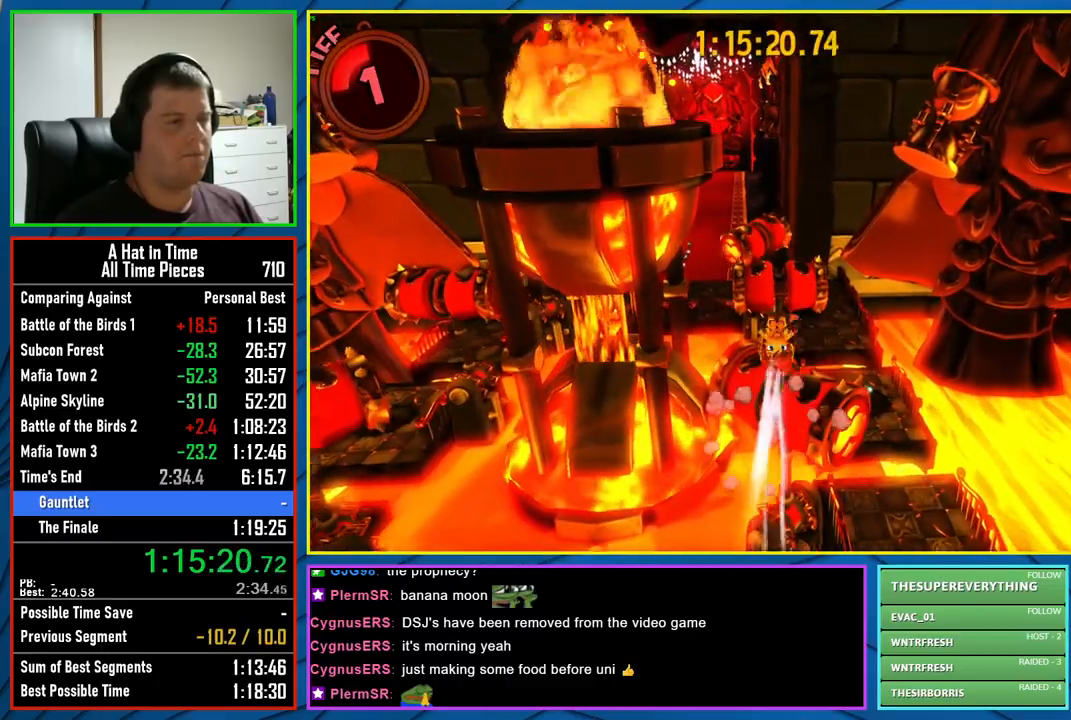
{"buttons": ["L2"], "left_stick": "down-right", "right_stick": "center", "events": [[433, "left_stick", "down-right"]]}
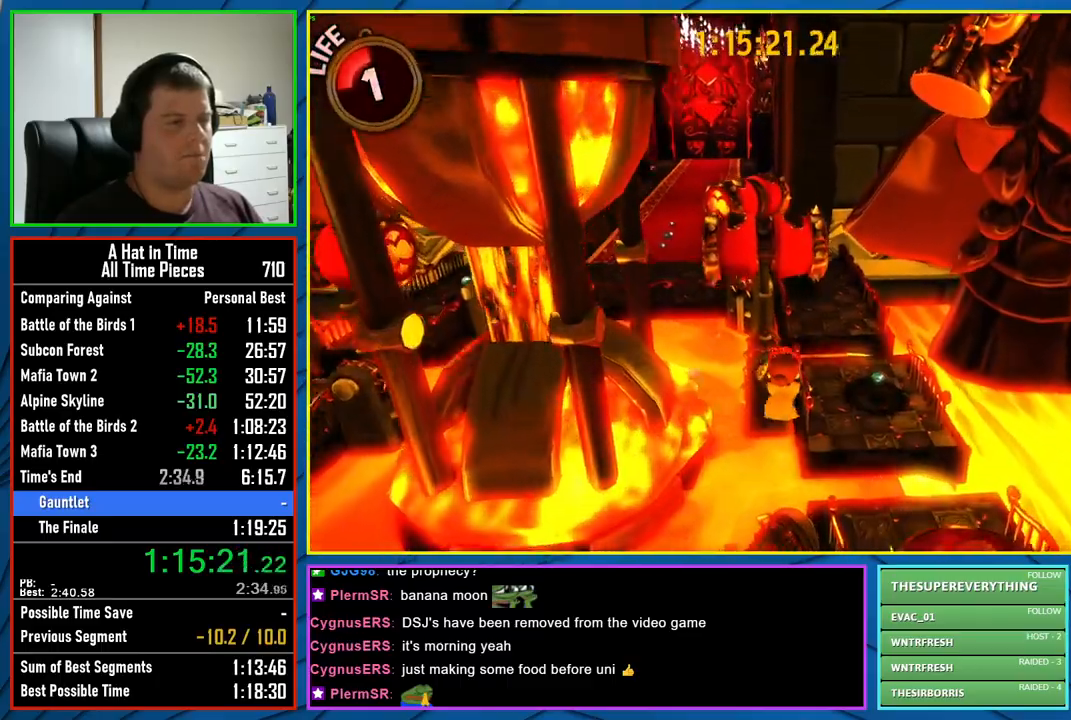
{"buttons": ["L2"], "left_stick": "up", "right_stick": "center", "events": [[33, "left_stick", "down"], [267, "left_stick", "center"], [333, "left_stick", "up"]]}
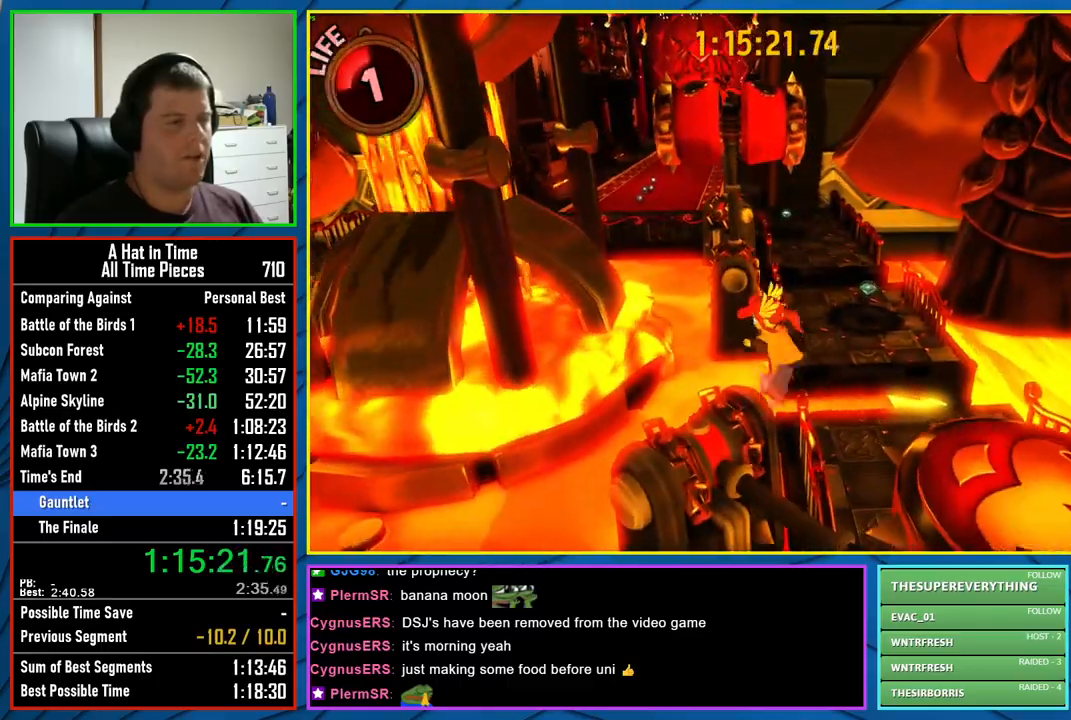
{"buttons": ["L2"], "left_stick": "up", "right_stick": "center", "events": [[150, "A", "down"], [300, "A", "up"]]}
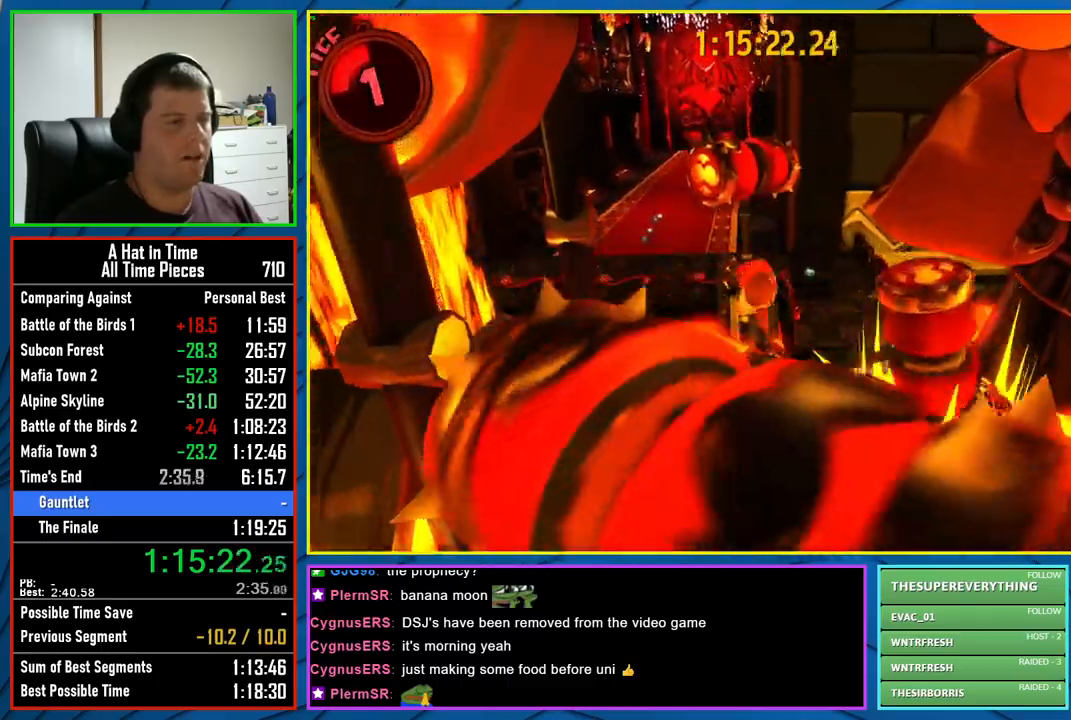
{"buttons": ["L2", "R2"], "left_stick": "up", "right_stick": "center", "events": [[17, "right_stick", "left"], [133, "right_stick", "center"], [450, "R2", "down"]]}
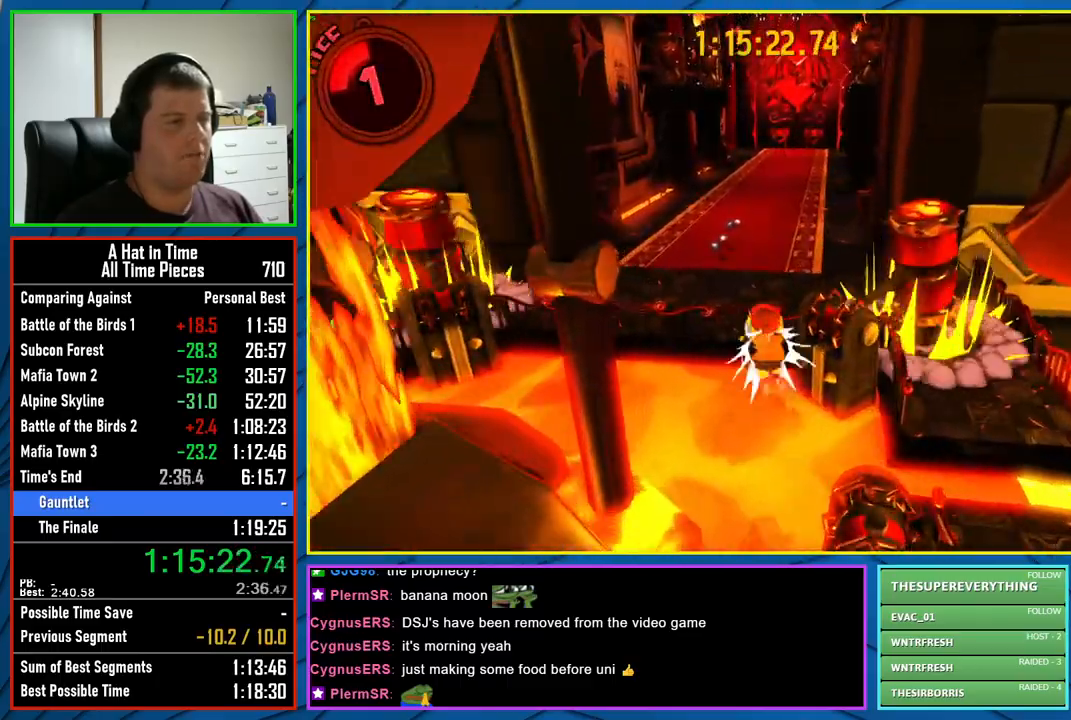
{"buttons": ["L2"], "left_stick": "up", "right_stick": "center", "events": [[167, "R2", "up"]]}
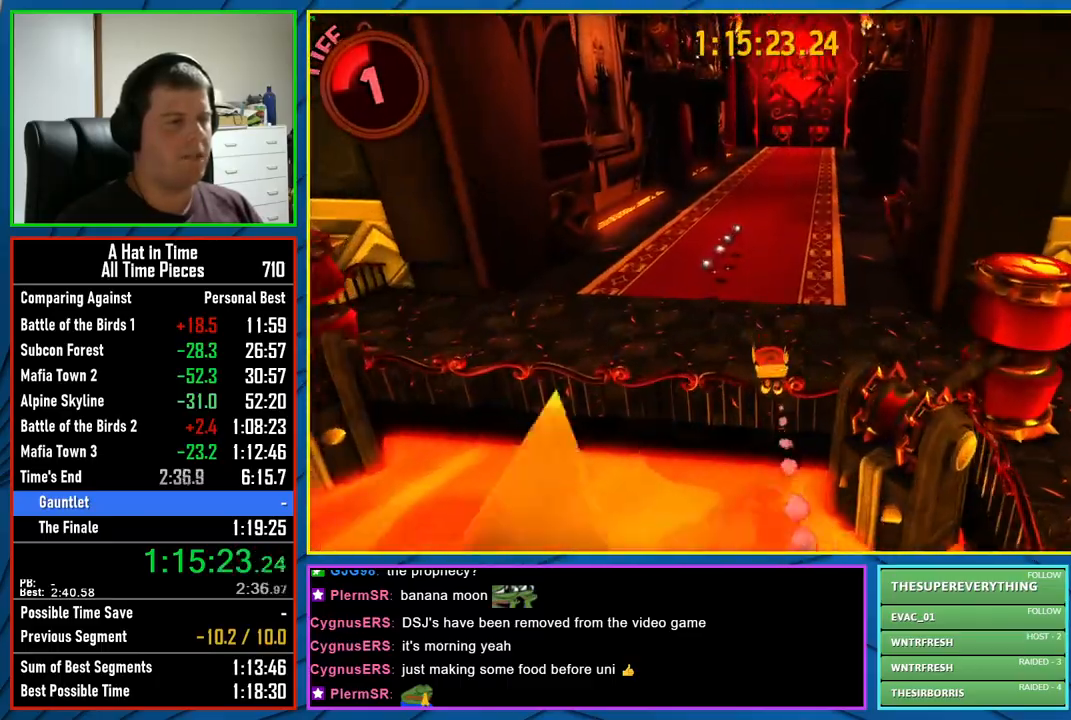
{"buttons": ["L2"], "left_stick": "up", "right_stick": "center", "events": [[17, "A", "down"], [133, "A", "up"], [267, "right_stick", "right"], [400, "right_stick", "center"]]}
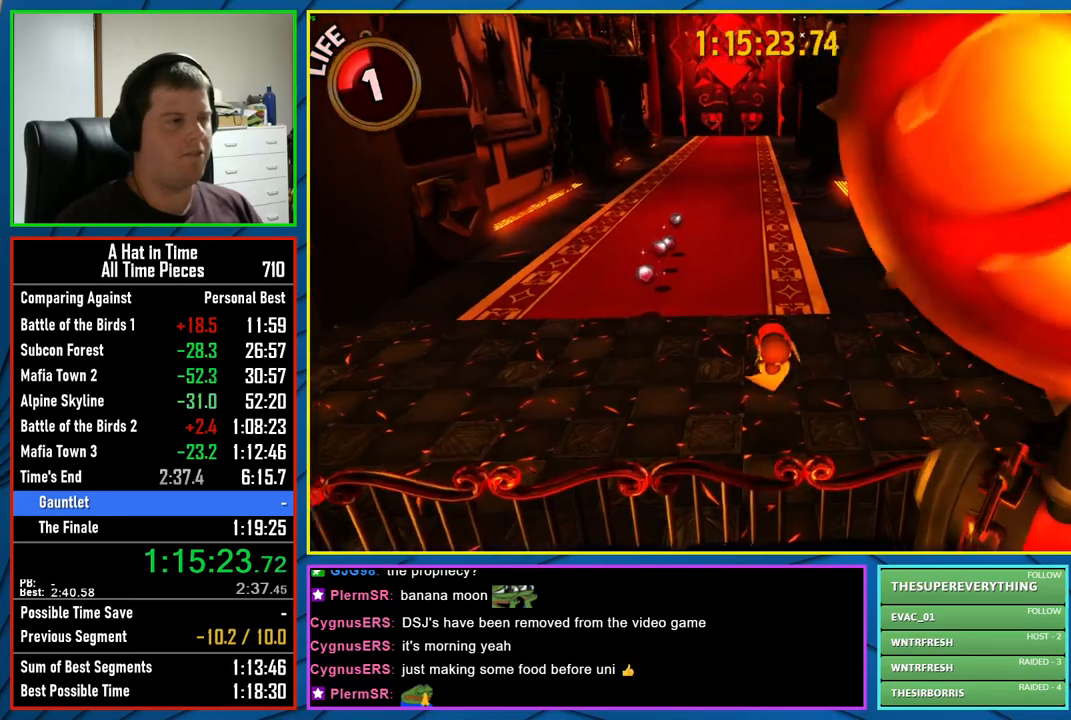
{"buttons": ["L2"], "left_stick": "up", "right_stick": "center", "events": [[217, "R2", "down"], [367, "R2", "up"]]}
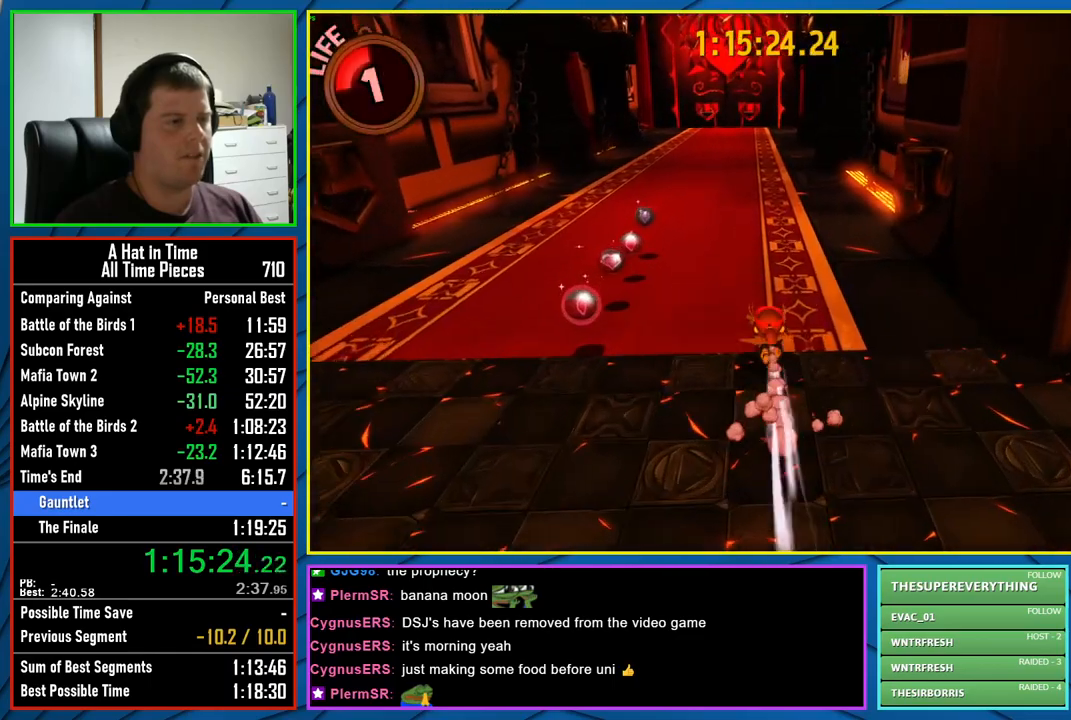
{"buttons": ["L2"], "left_stick": "up", "right_stick": "center", "events": [[183, "R2", "down"], [333, "R2", "up"]]}
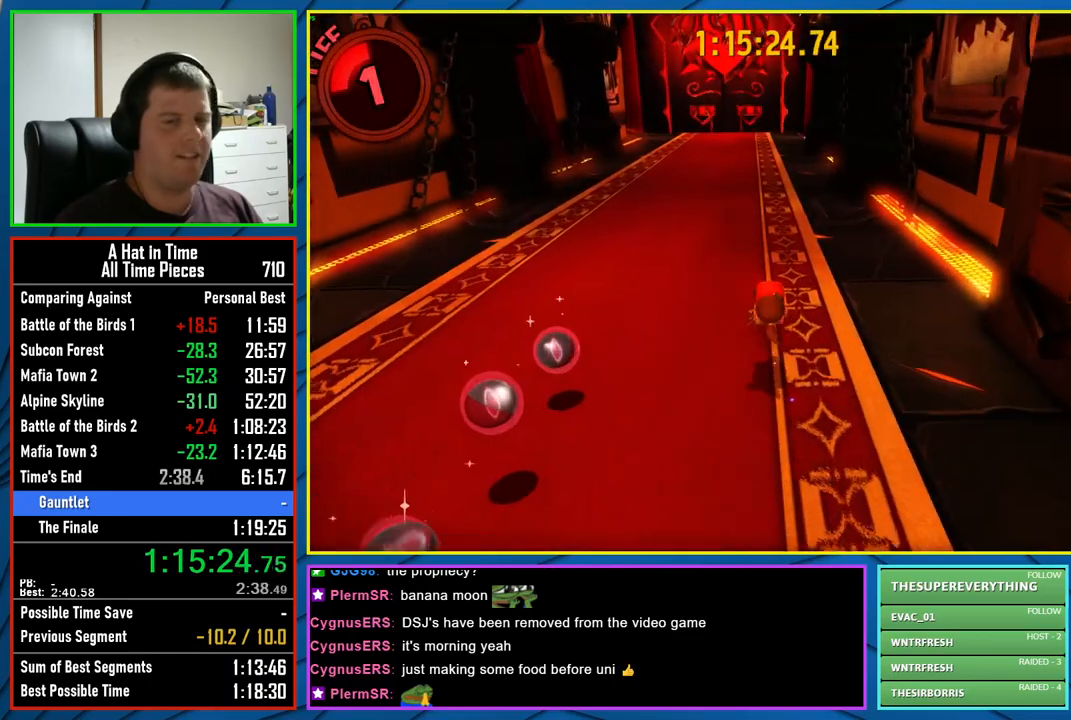
{"buttons": ["L2"], "left_stick": "up", "right_stick": "center", "events": [[200, "R2", "down"], [367, "R2", "up"]]}
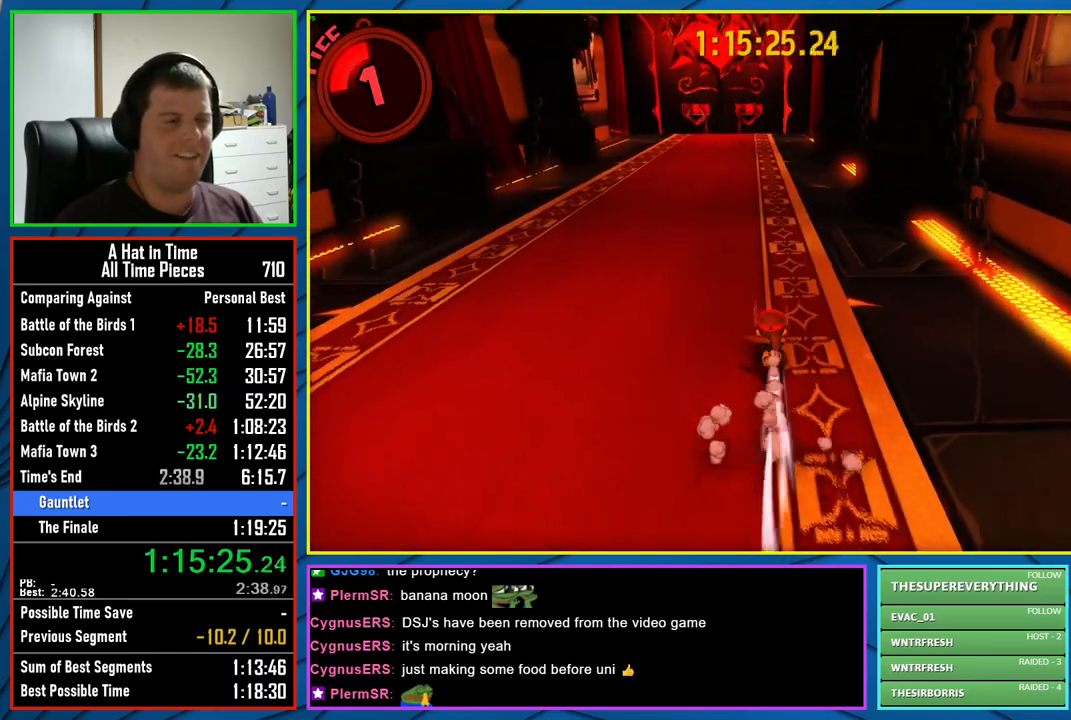
{"buttons": ["L2"], "left_stick": "up", "right_stick": "center", "events": [[150, "R2", "down"], [317, "R2", "up"]]}
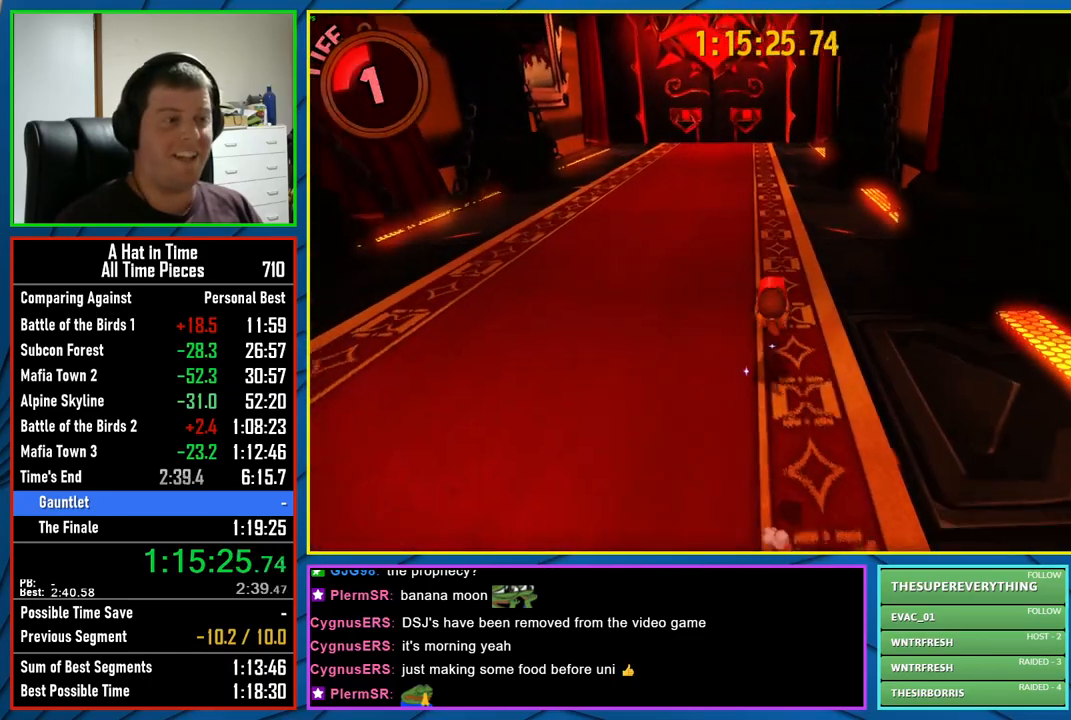
{"buttons": ["L2"], "left_stick": "up", "right_stick": "center", "events": [[150, "R2", "down"], [300, "R2", "up"]]}
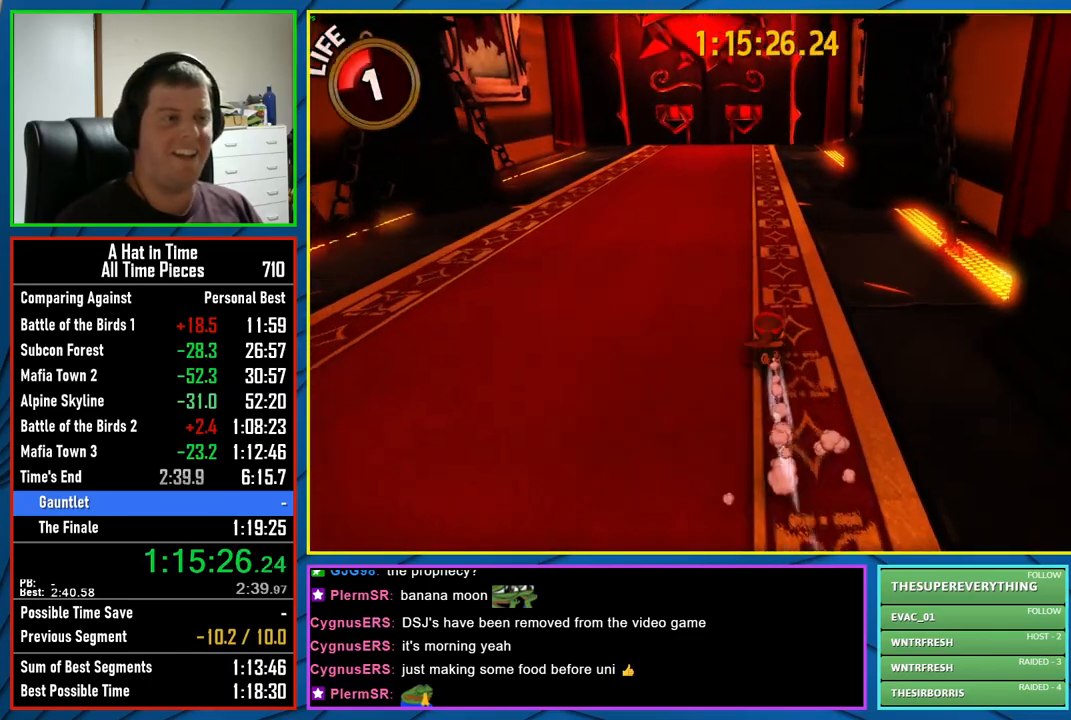
{"buttons": ["L2", "R2"], "left_stick": "up", "right_stick": "center", "events": [[83, "R2", "down"], [217, "R2", "up"], [383, "right_stick", "left"], [500, "R2", "down"], [500, "right_stick", "center"]]}
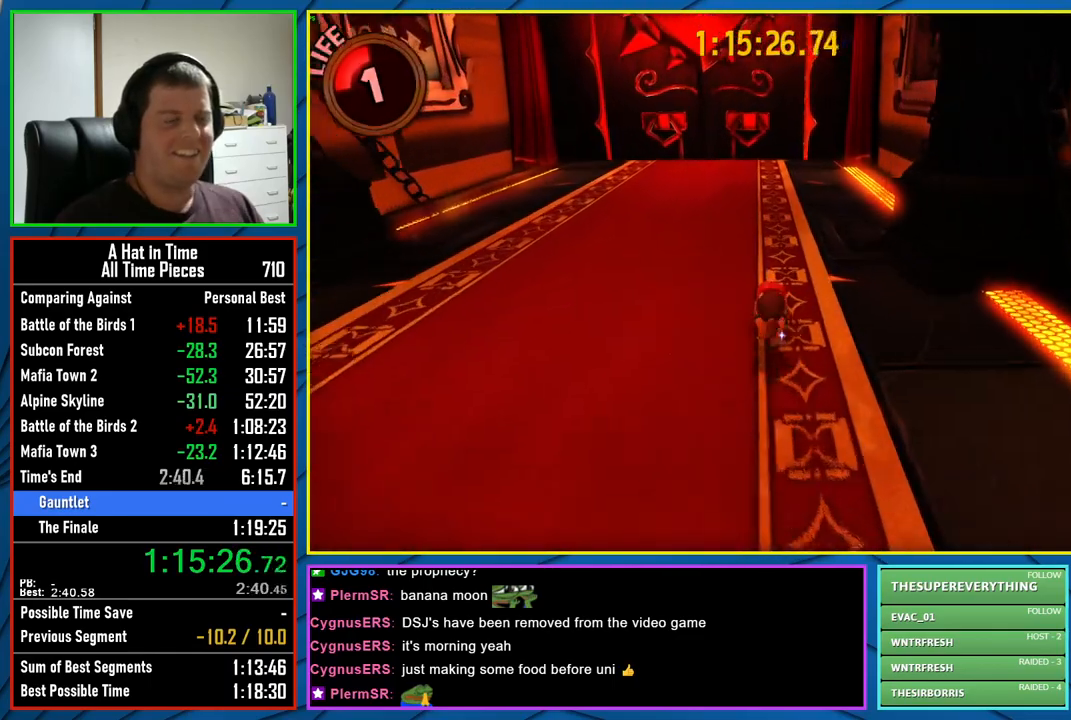
{"buttons": ["L2", "R2"], "left_stick": "up", "right_stick": "center", "events": [[150, "R2", "up"], [467, "R2", "down"]]}
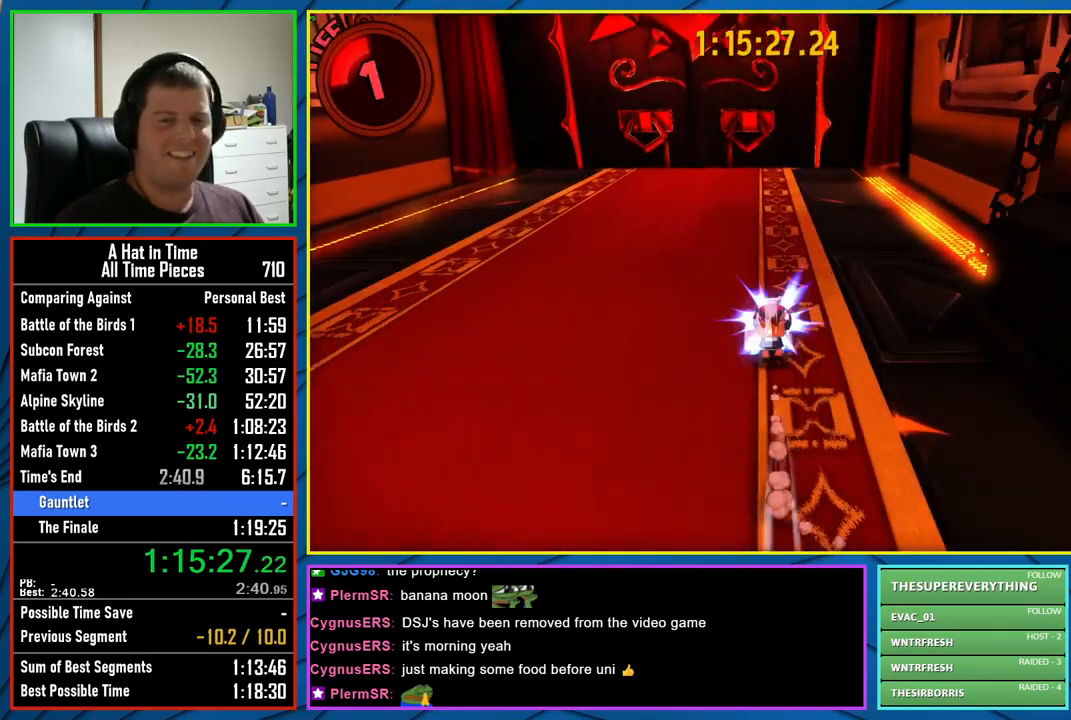
{"buttons": ["L2", "R2"], "left_stick": "up", "right_stick": "center", "events": [[117, "R2", "up"], [433, "R2", "down"]]}
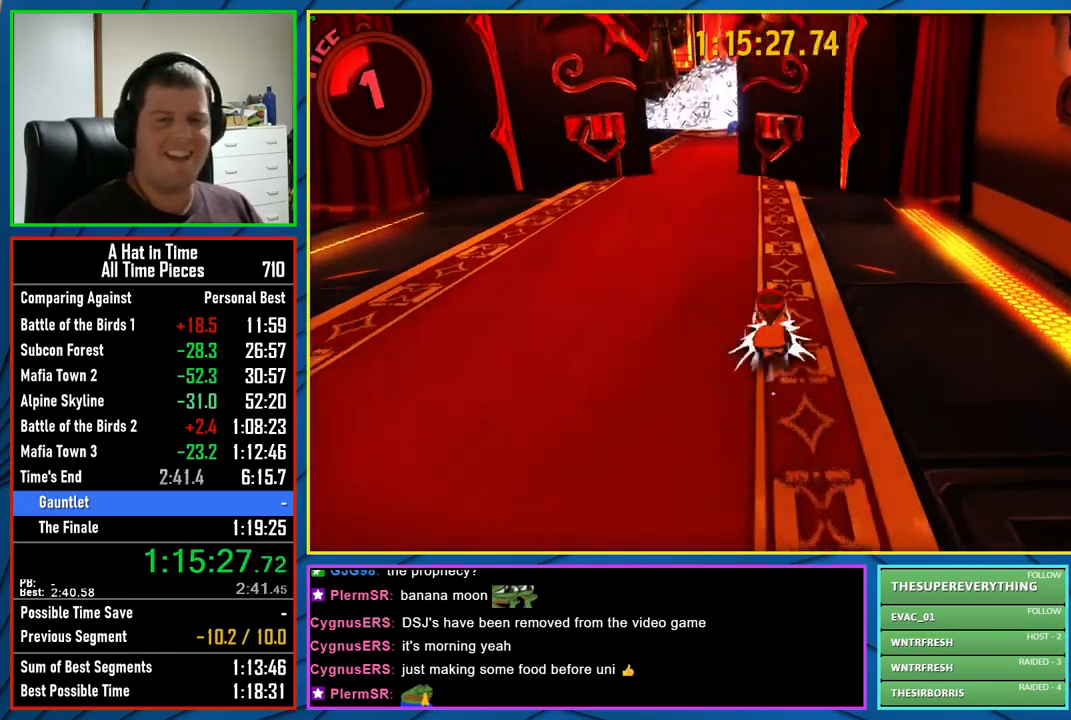
{"buttons": ["L2", "R2"], "left_stick": "up", "right_stick": "center", "events": [[83, "R2", "up"], [367, "R2", "down"]]}
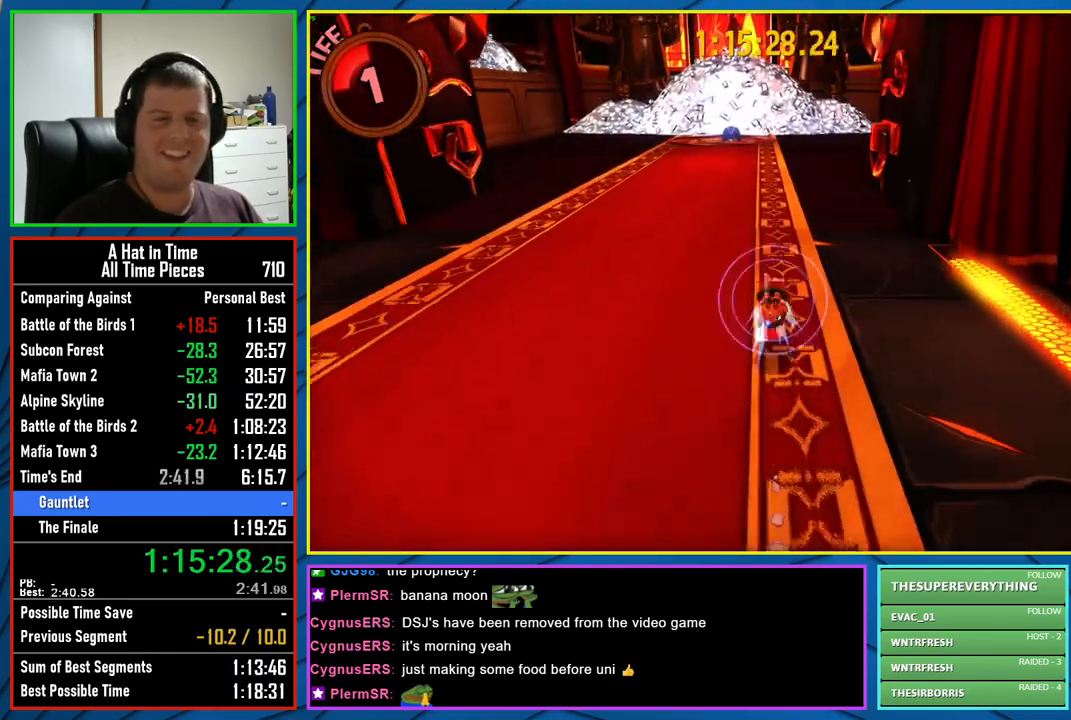
{"buttons": ["L2"], "left_stick": "up", "right_stick": "center", "events": [[17, "R2", "up"], [317, "R2", "down"], [467, "R2", "up"]]}
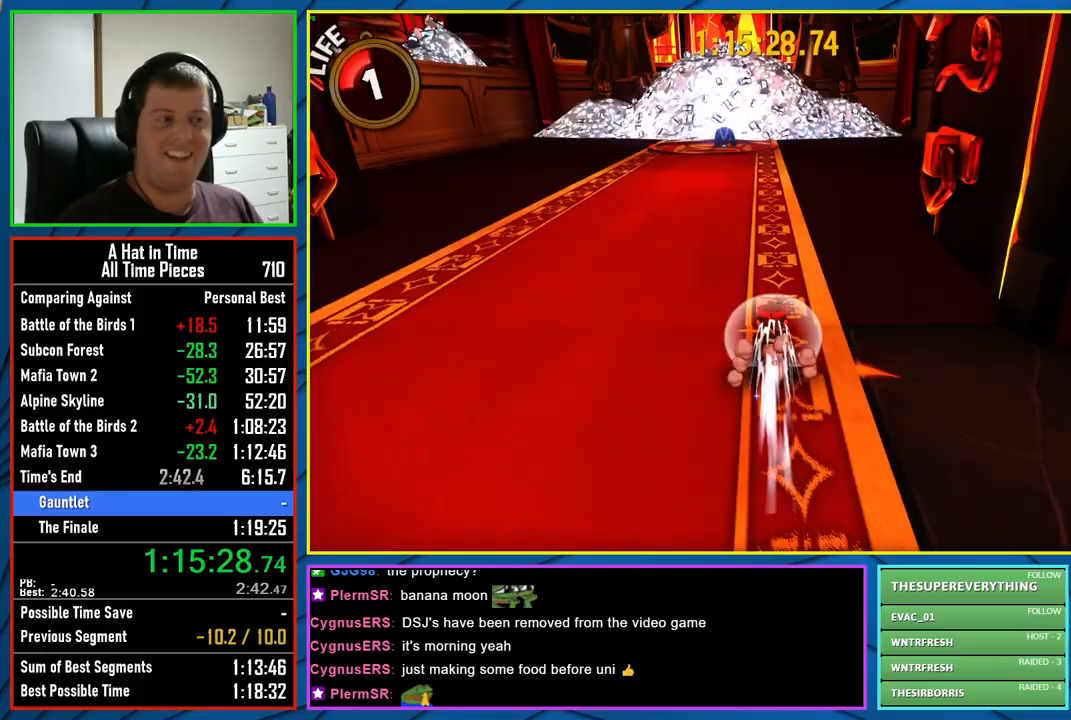
{"buttons": ["L2"], "left_stick": "up", "right_stick": "center", "events": [[233, "R2", "down"], [400, "R2", "up"]]}
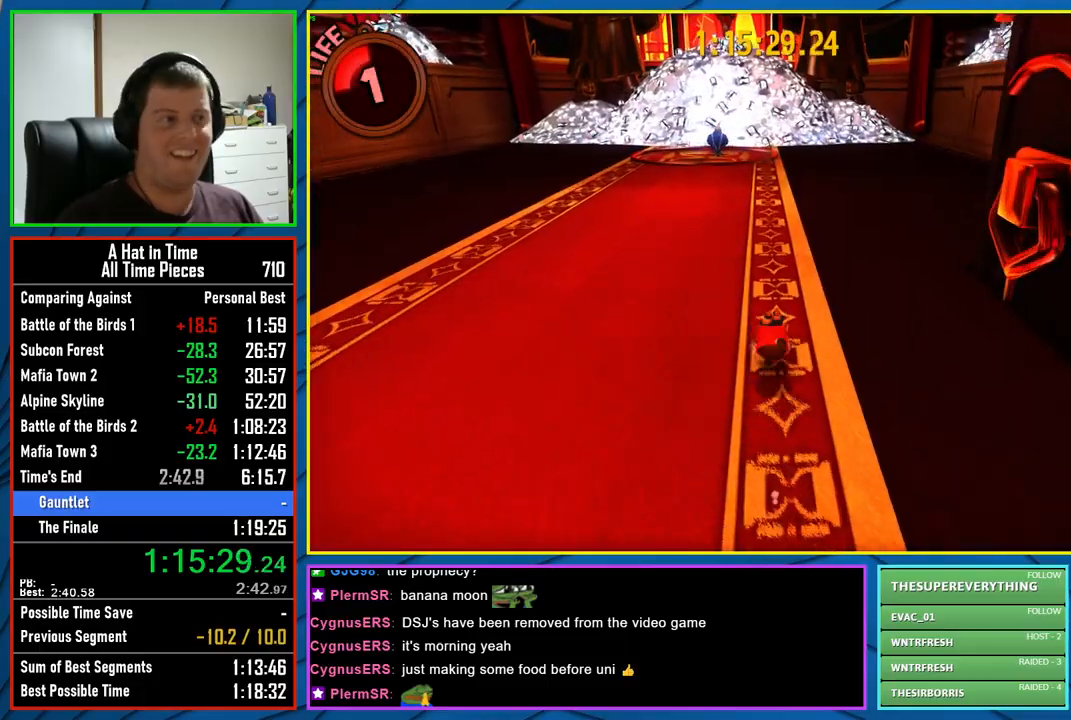
{"buttons": ["L2"], "left_stick": "up", "right_stick": "center", "events": [[150, "R2", "down"], [300, "R2", "up"]]}